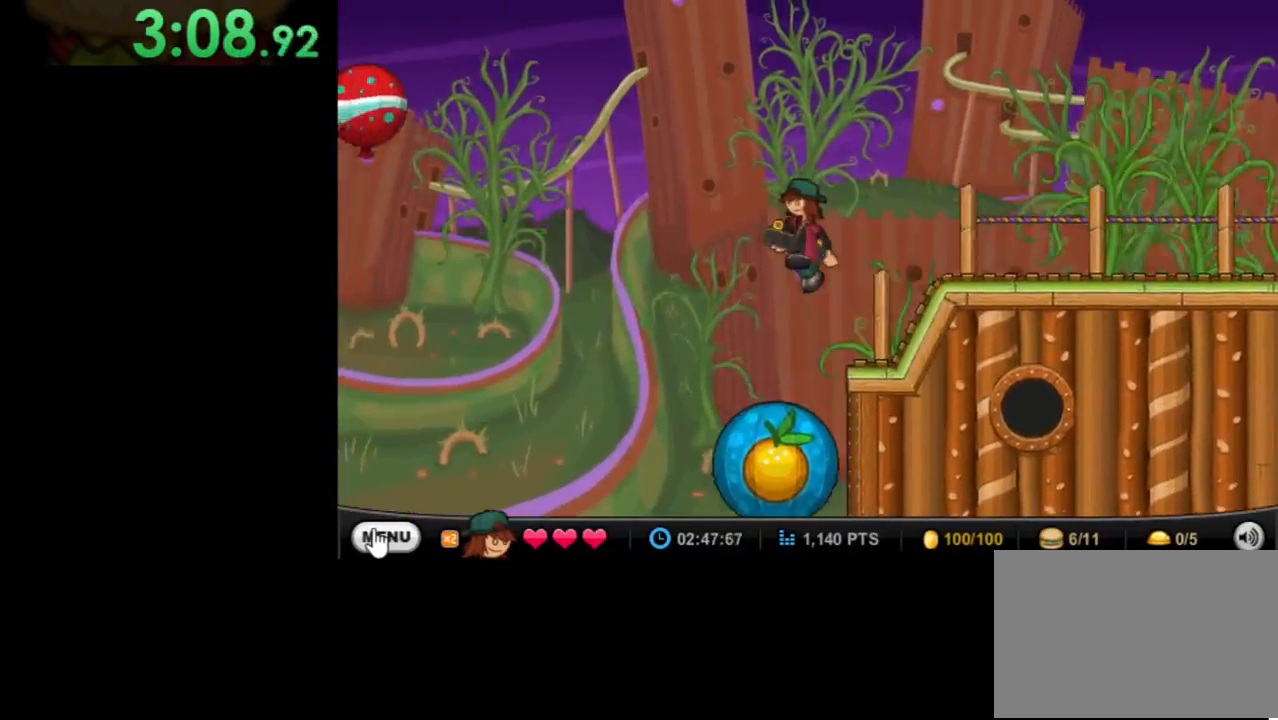
Gameplay with keyboard and mouse; each line is a JSON object with the keys and mouse buttons held at the frame after it. "events" lists presses ("down") and releases ("up") of "down", "left", "right", "space", "up", "mouse_left" and "mouse_right" between this image and that frame as [ms after this image, input, new state], when the widget could be followed in between. "mouse_left", "mouse_right" = the "left", "right" buttons of the "mouse" list. No other keys are recorded. Mouse movement is not recorded.
{"keys": [], "mouse": [], "events": [[33, "up", "up"], [67, "left", "up"]]}
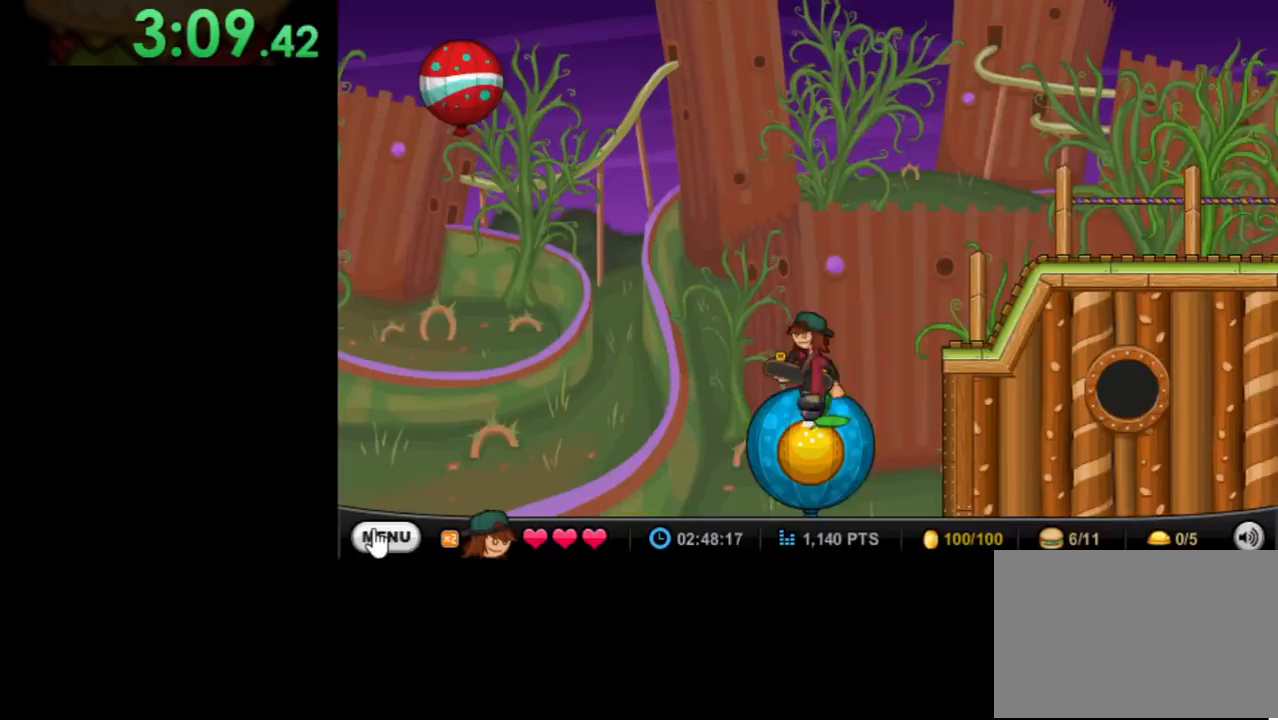
{"keys": [], "mouse": [], "events": []}
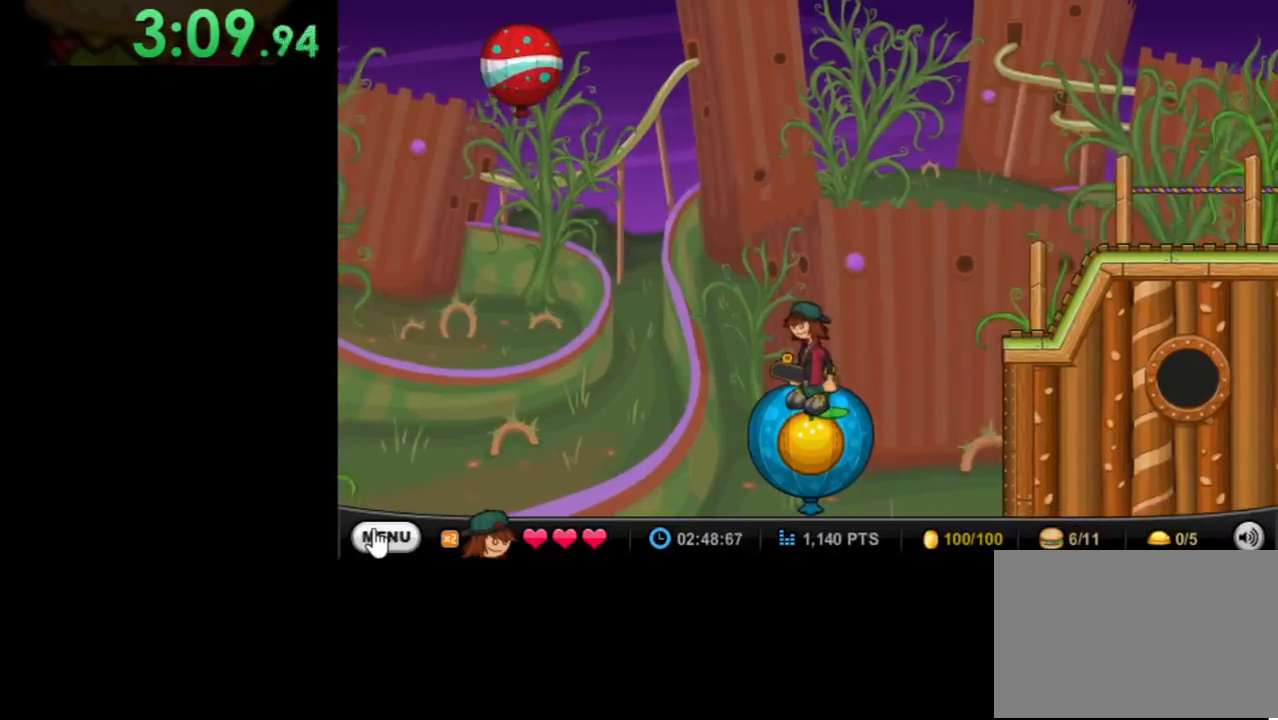
{"keys": ["left", "up"], "mouse": [], "events": [[333, "left", "down"], [433, "up", "down"]]}
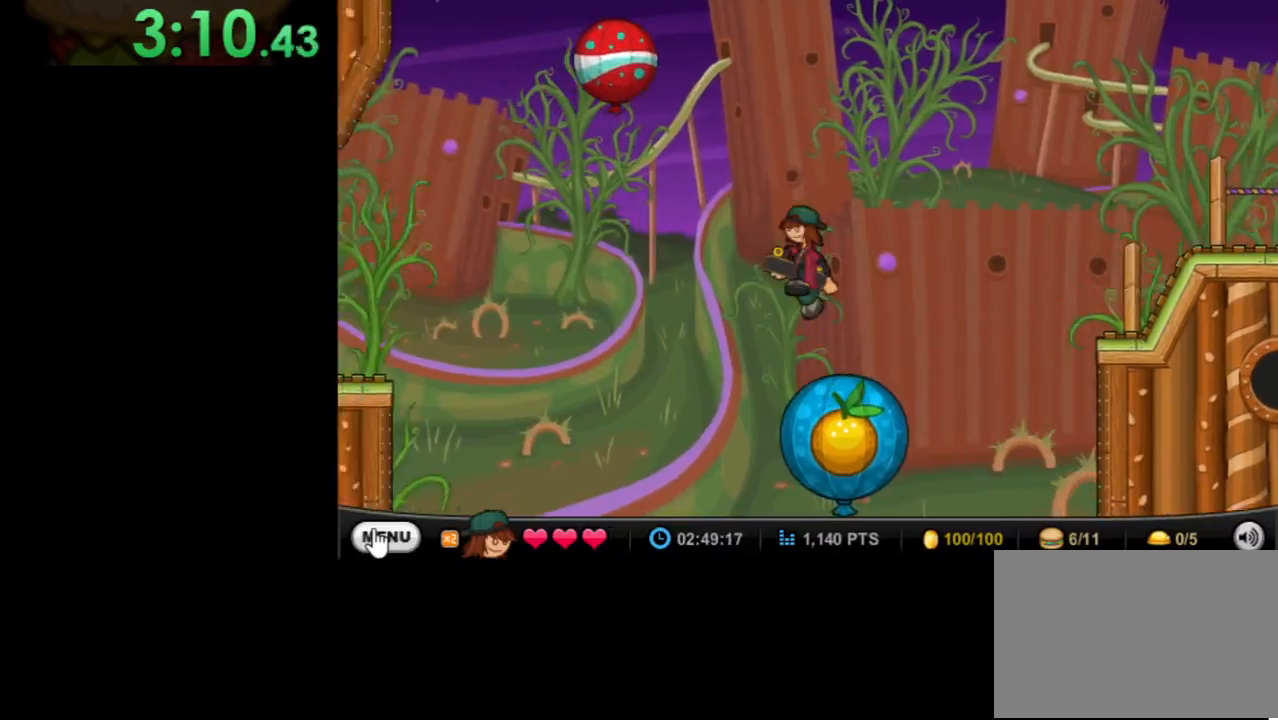
{"keys": ["left", "up"], "mouse": [], "events": [[167, "left", "up"], [167, "up", "up"], [267, "up", "down"], [367, "left", "down"]]}
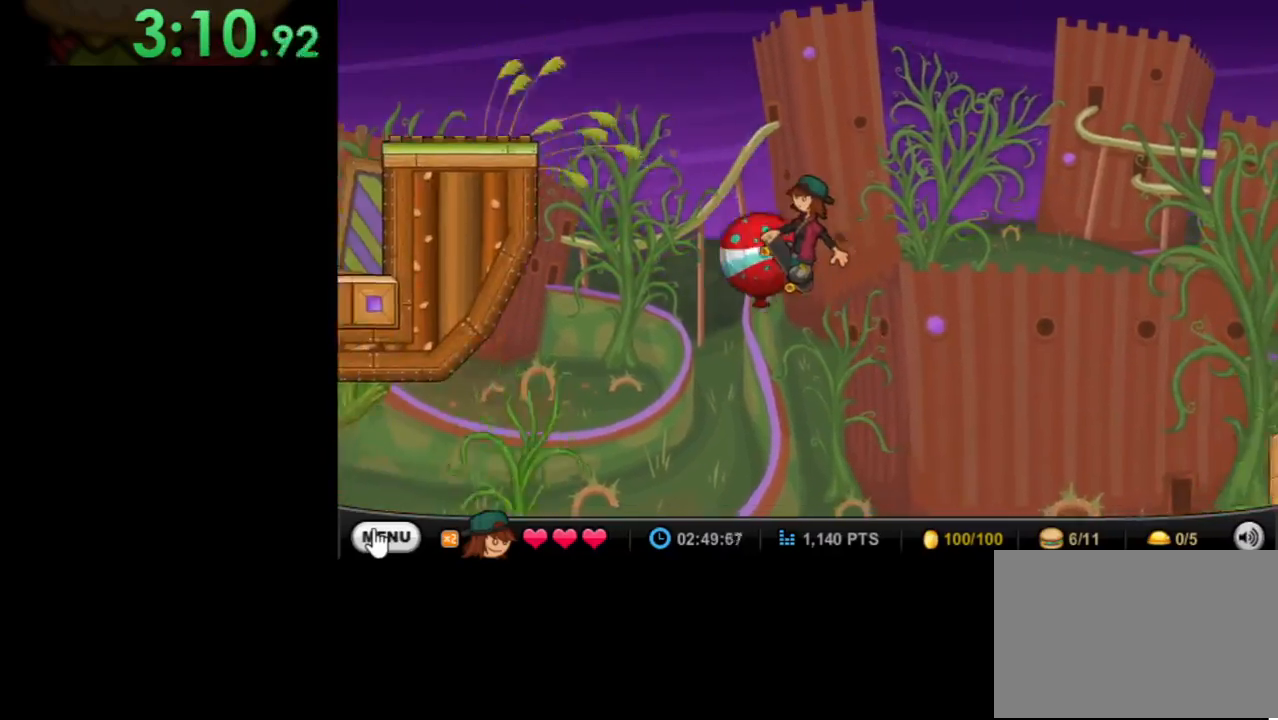
{"keys": ["left", "up"], "mouse": [], "events": [[167, "up", "up"], [267, "left", "up"], [333, "left", "down"], [367, "up", "down"]]}
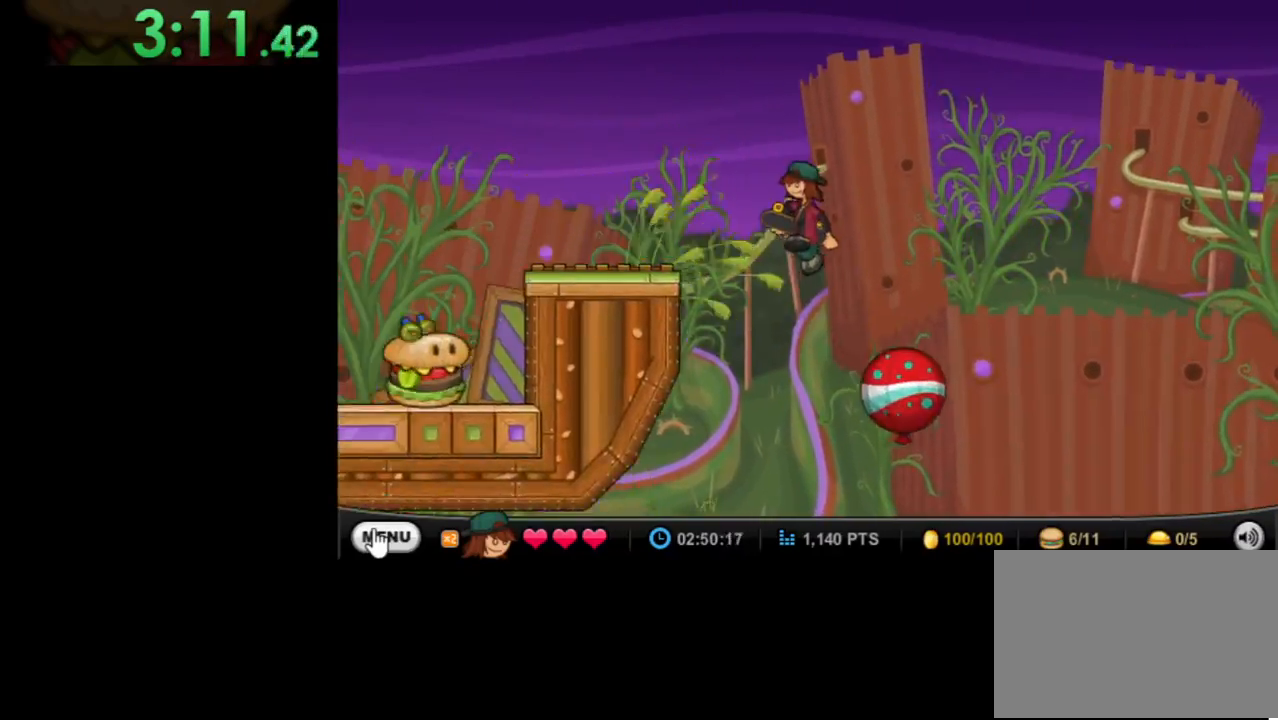
{"keys": ["left", "up"], "mouse": [], "events": [[100, "up", "up"], [233, "up", "down"]]}
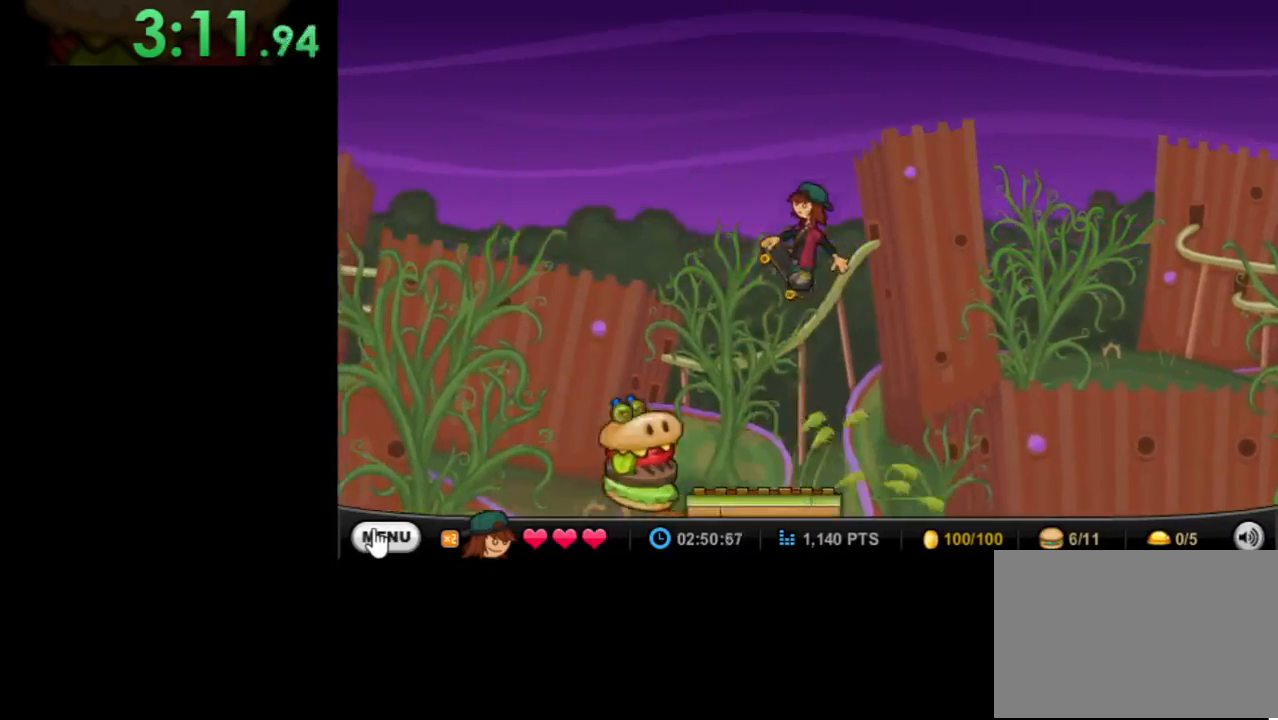
{"keys": ["left"], "mouse": [], "events": [[200, "up", "up"]]}
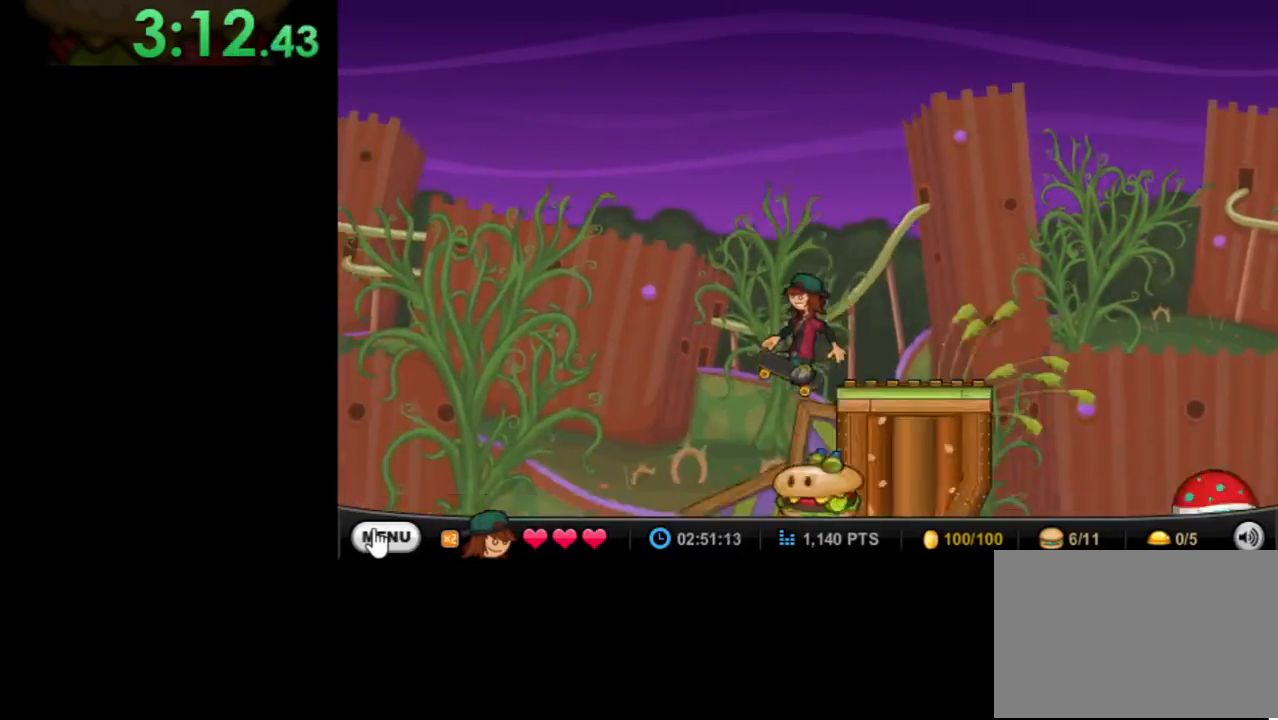
{"keys": ["left"], "mouse": [], "events": []}
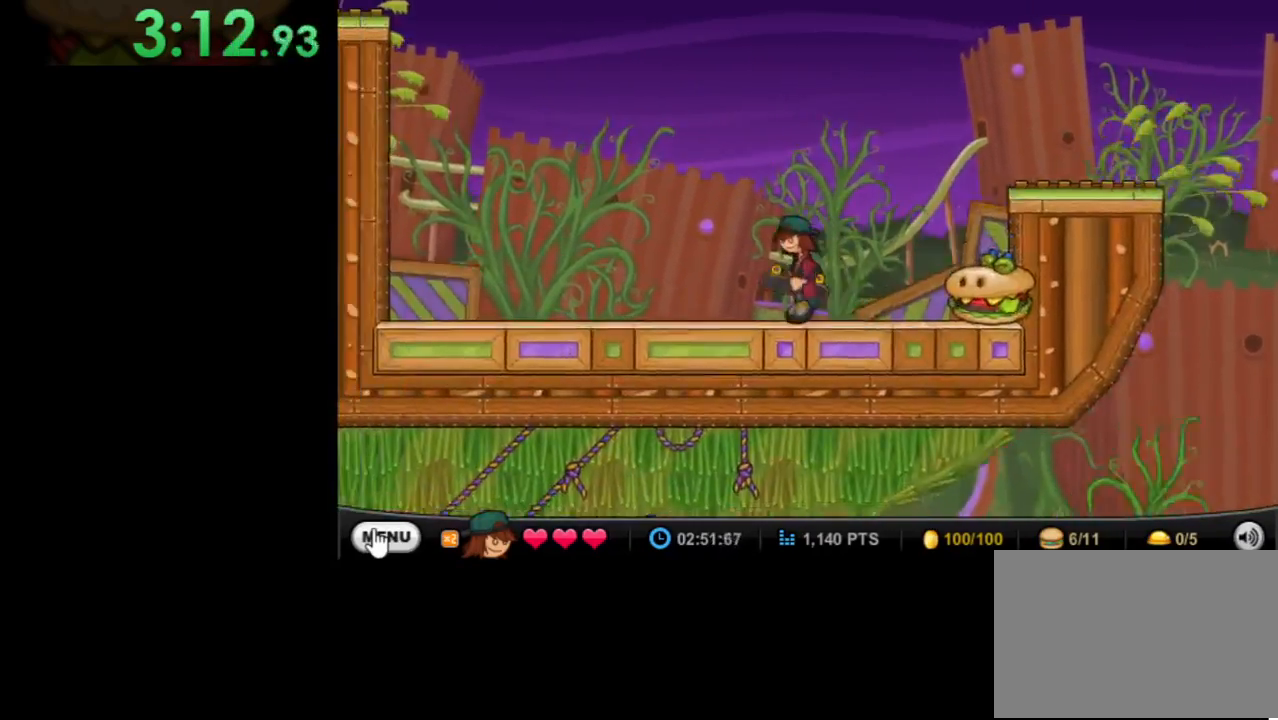
{"keys": ["up"], "mouse": [], "events": [[100, "left", "up"], [233, "up", "down"], [367, "up", "up"], [467, "up", "down"]]}
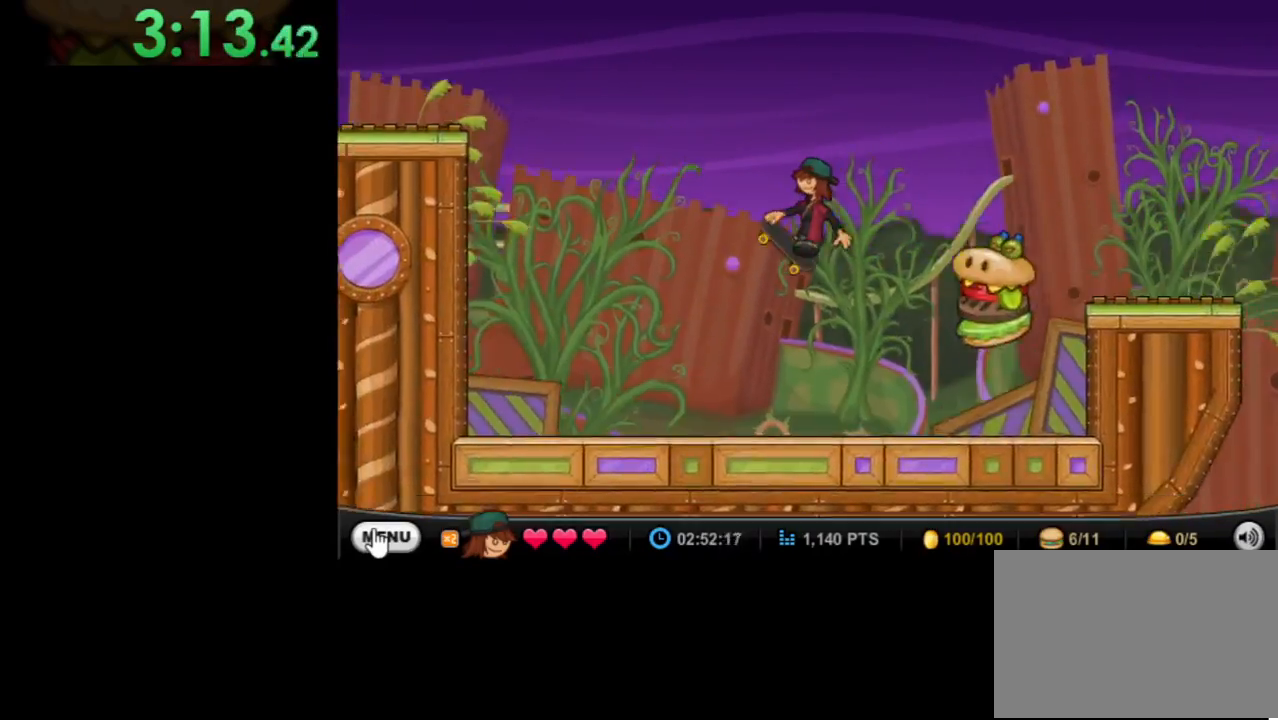
{"keys": ["down", "right"], "mouse": [], "events": [[133, "up", "up"], [500, "down", "down"], [500, "right", "down"]]}
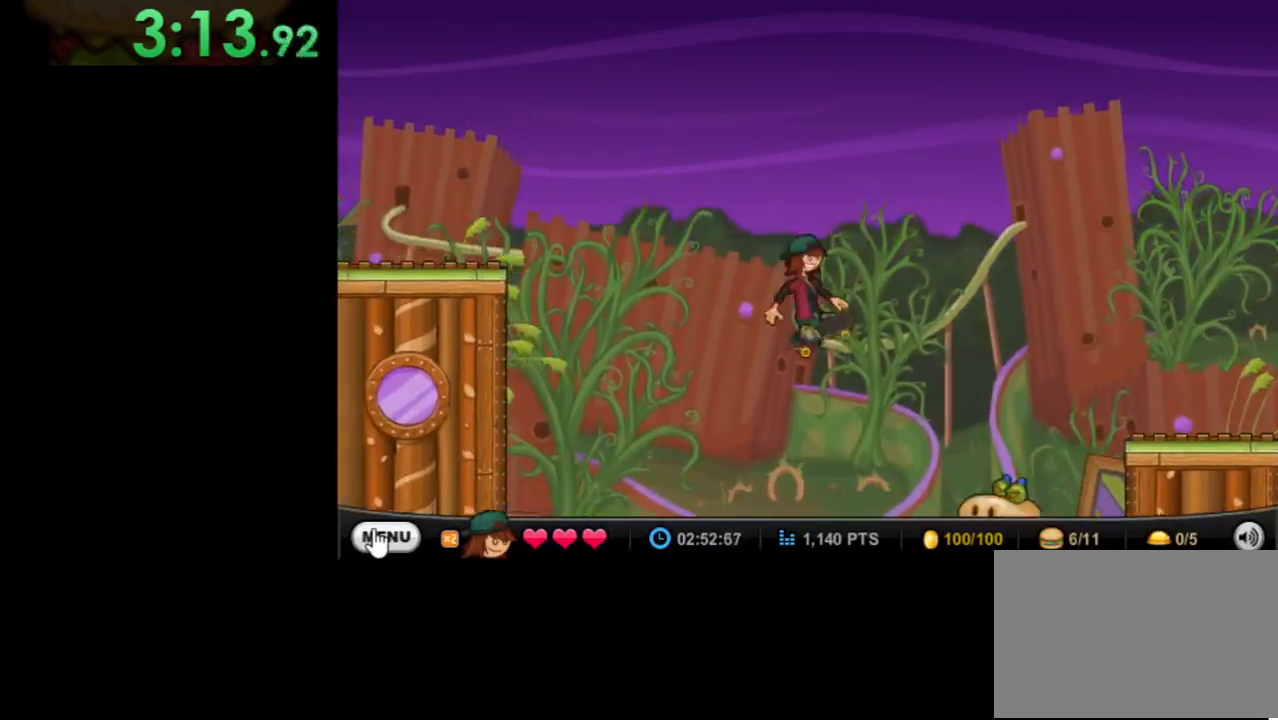
{"keys": ["down", "right"], "mouse": [], "events": []}
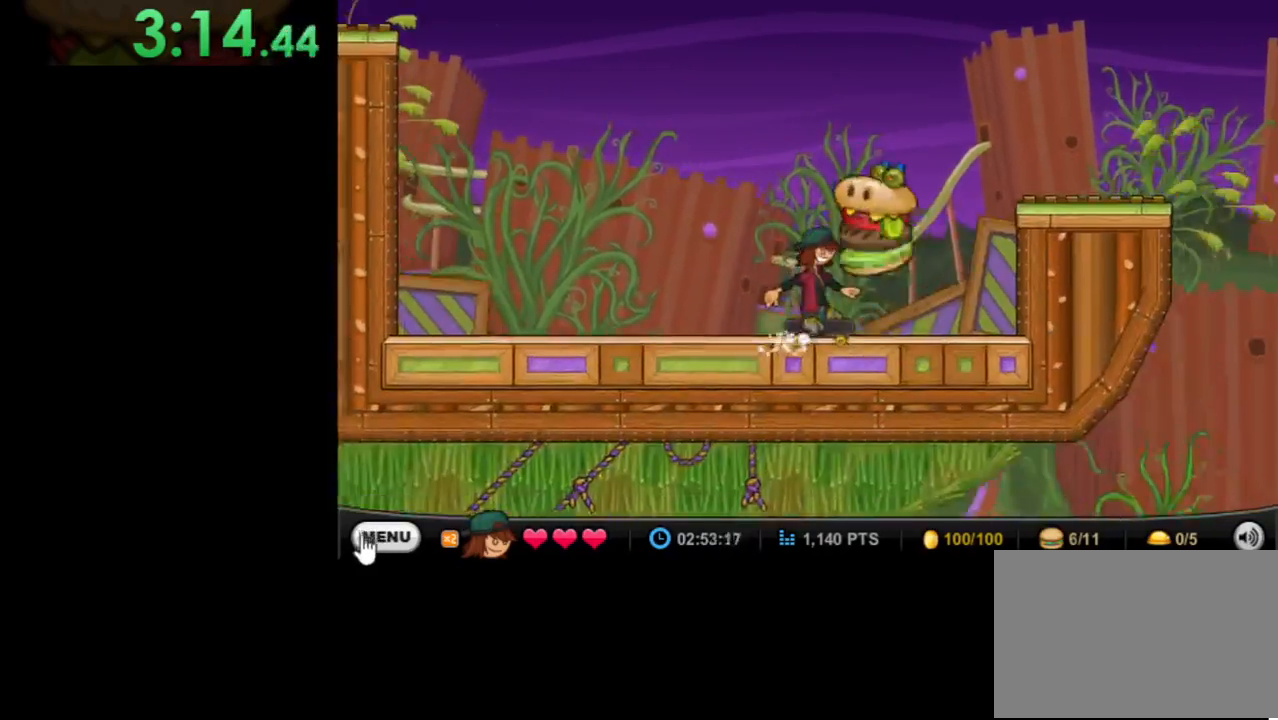
{"keys": ["down", "right"], "mouse": [], "events": []}
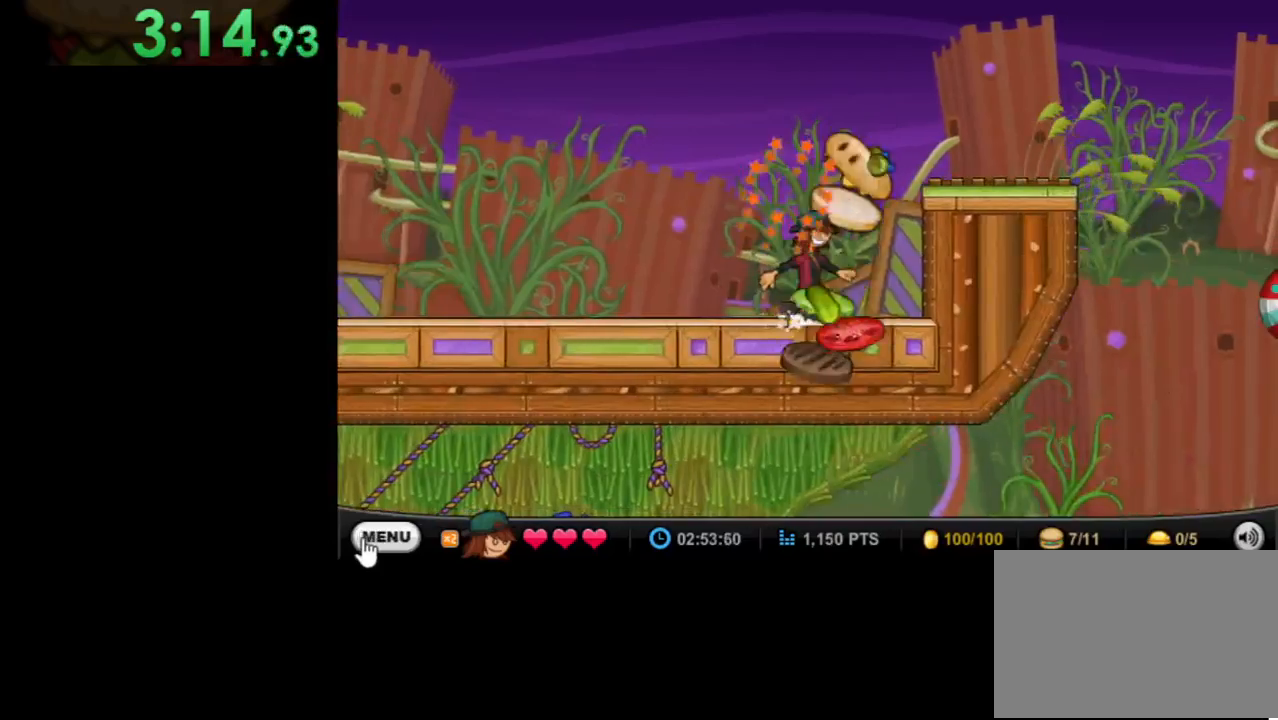
{"keys": ["right"], "mouse": [], "events": [[133, "down", "up"]]}
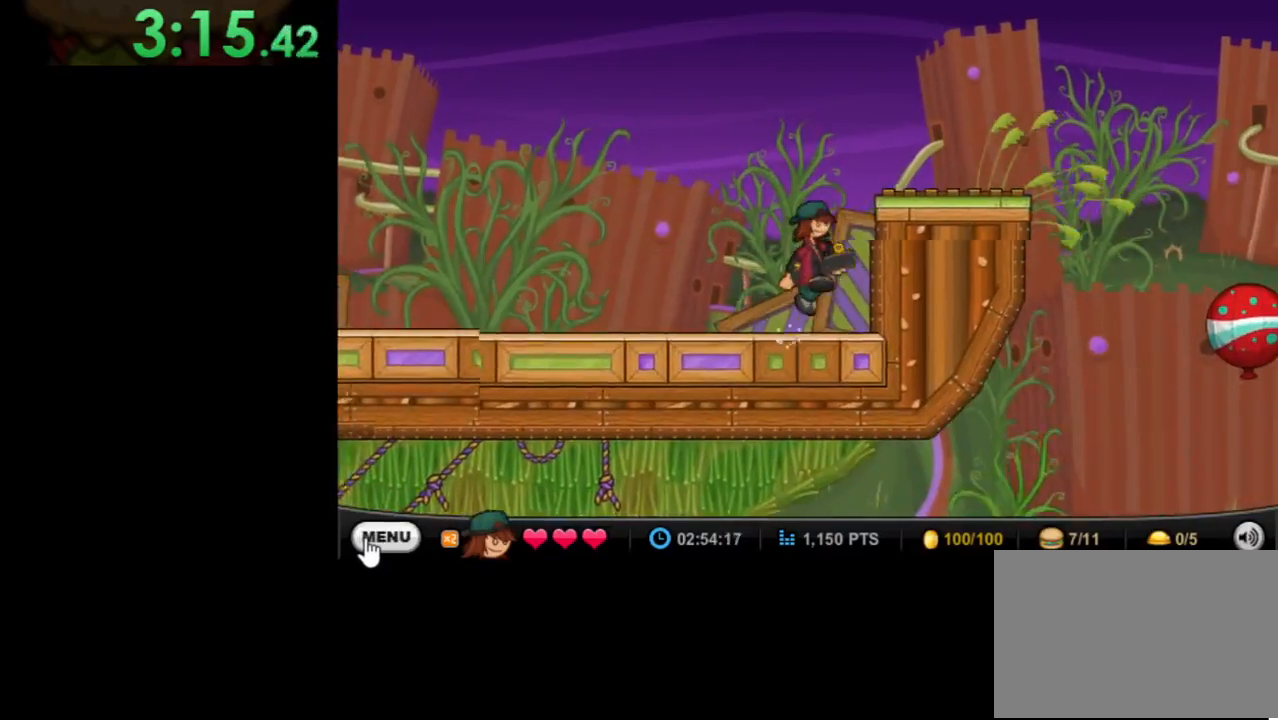
{"keys": ["right", "up"], "mouse": [], "events": [[267, "up", "down"]]}
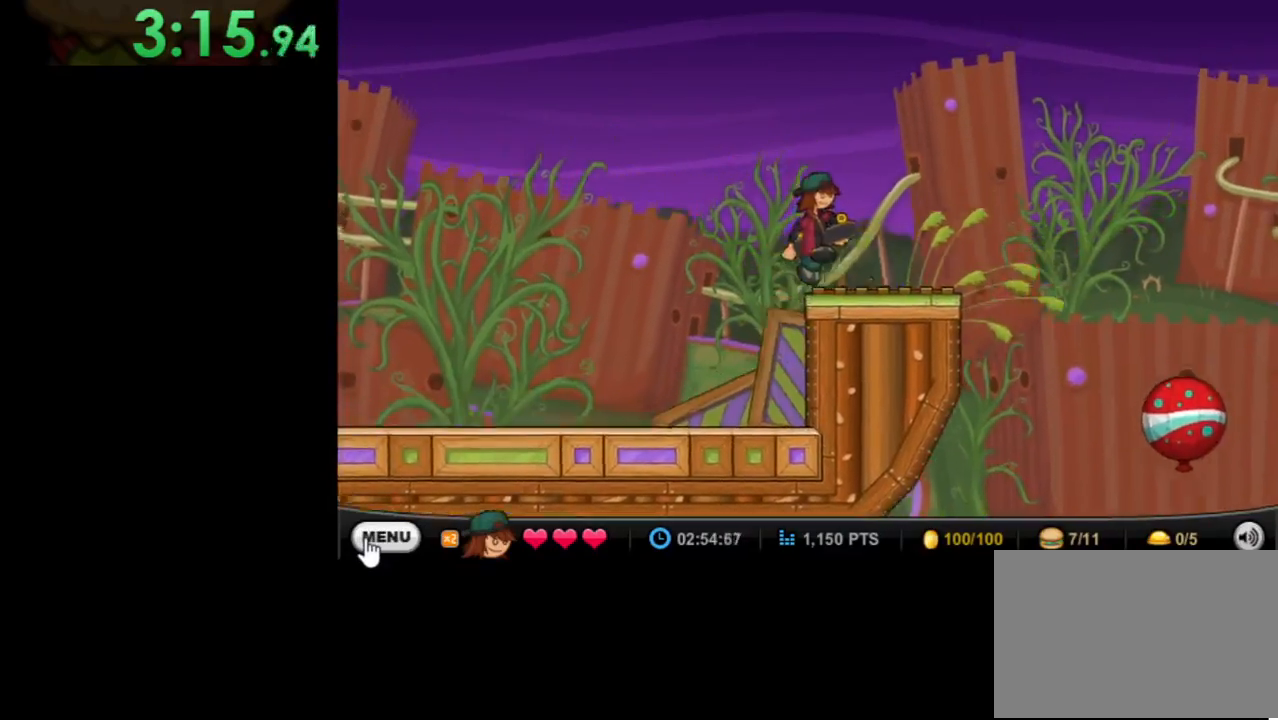
{"keys": ["right"], "mouse": [], "events": [[100, "up", "up"]]}
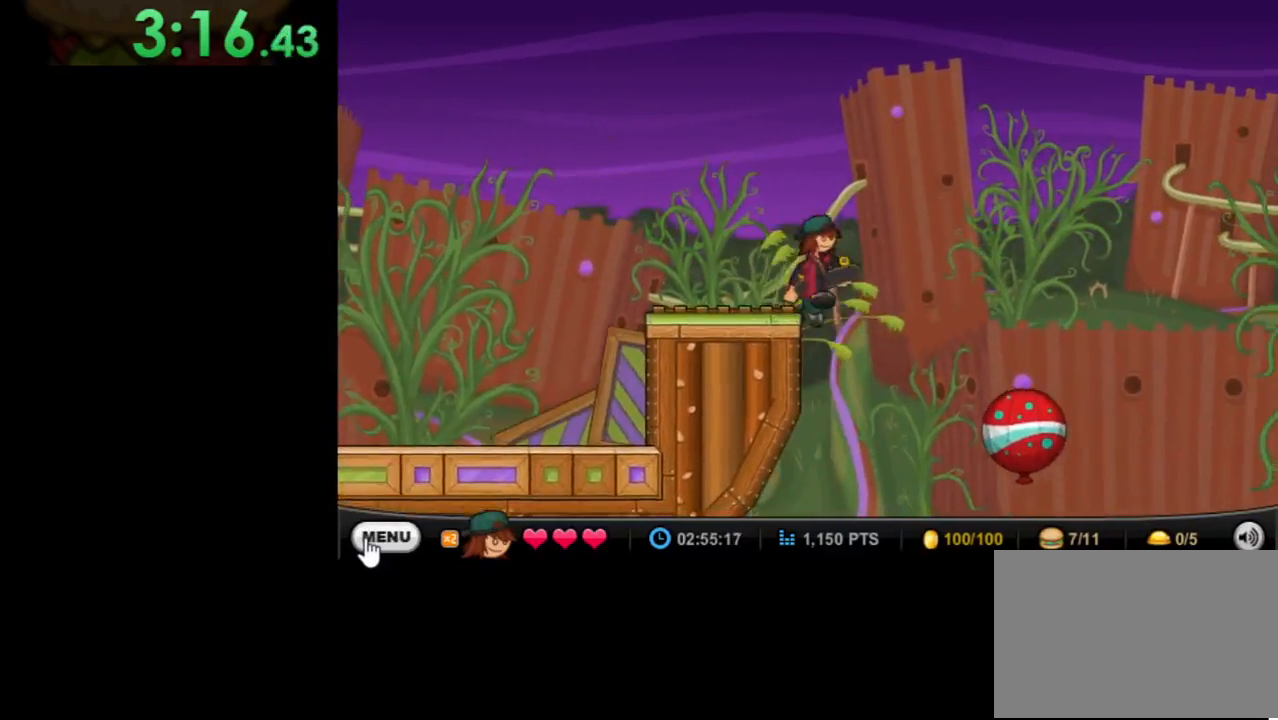
{"keys": ["left"], "mouse": [], "events": [[133, "left", "down"], [133, "space", "down"], [167, "right", "up"], [300, "space", "up"]]}
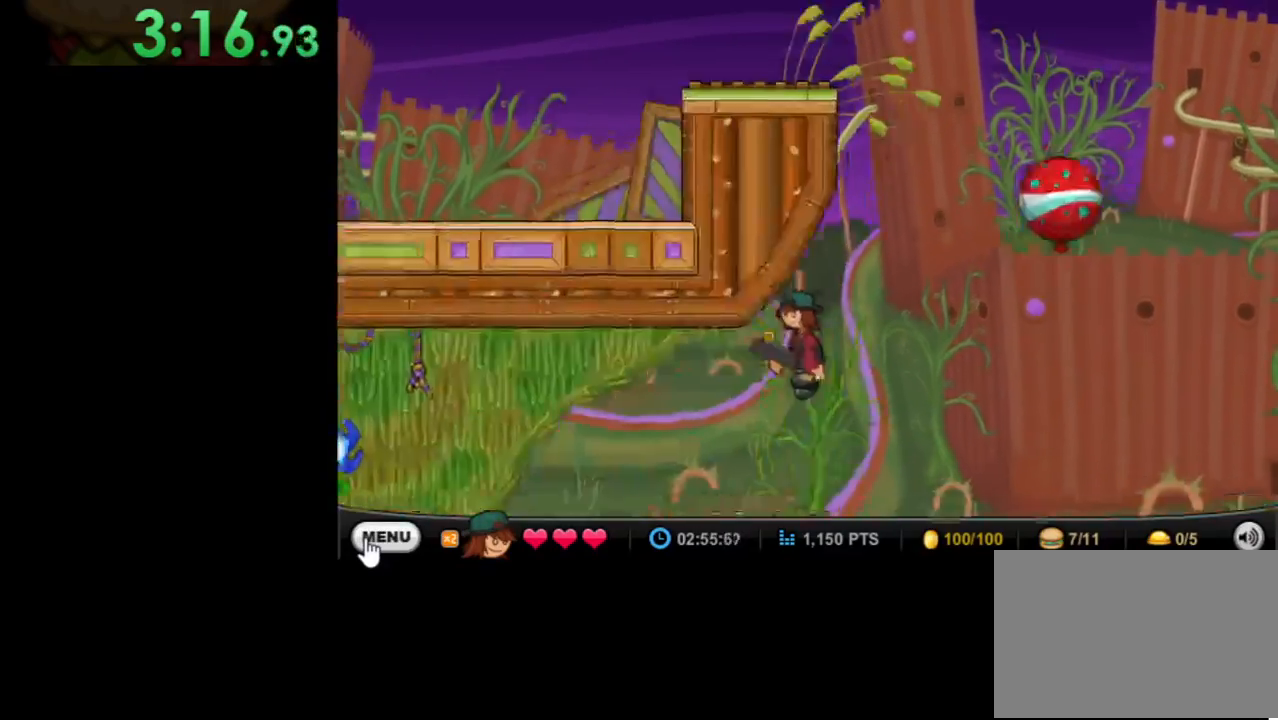
{"keys": ["left"], "mouse": [], "events": []}
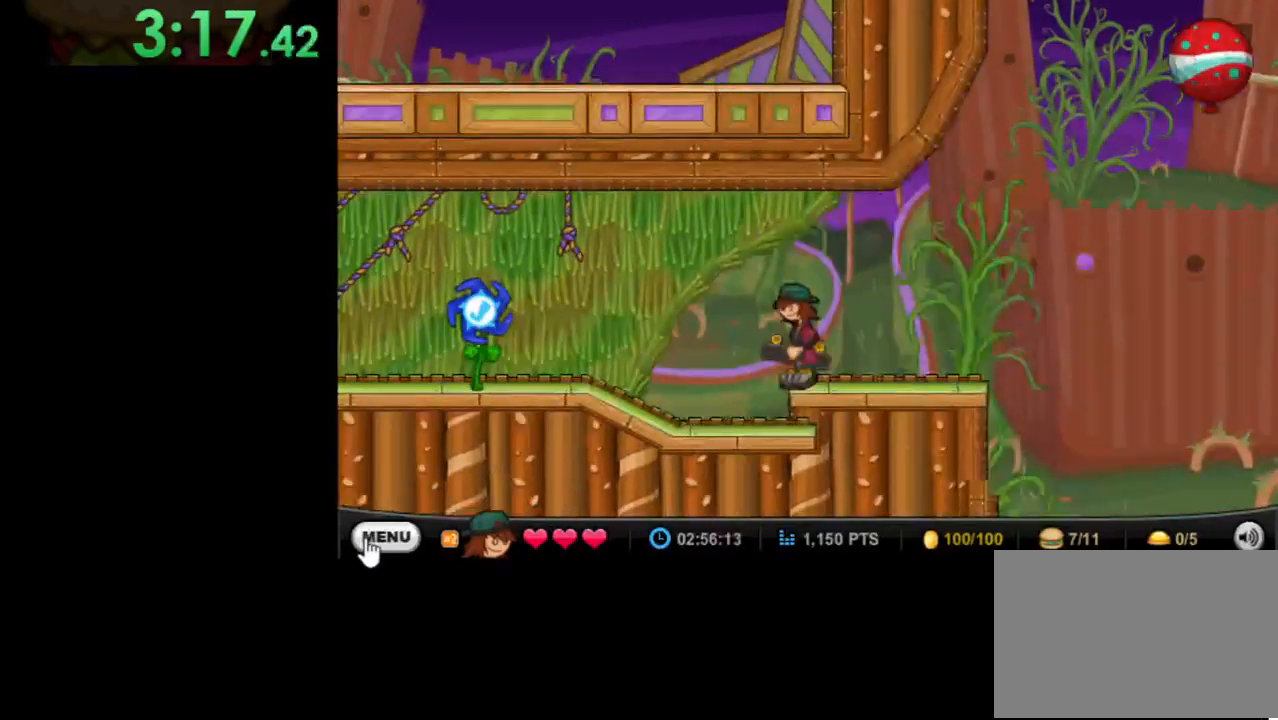
{"keys": ["left"], "mouse": [], "events": []}
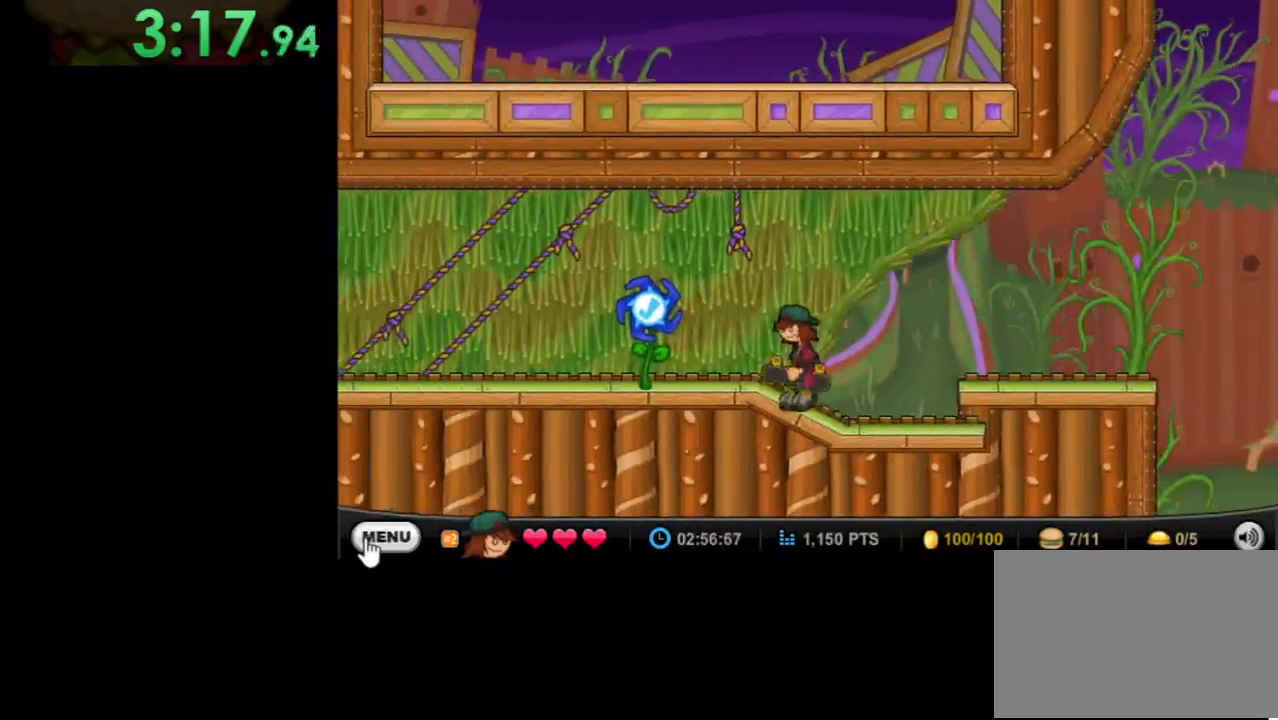
{"keys": [], "mouse": [], "events": [[500, "left", "up"]]}
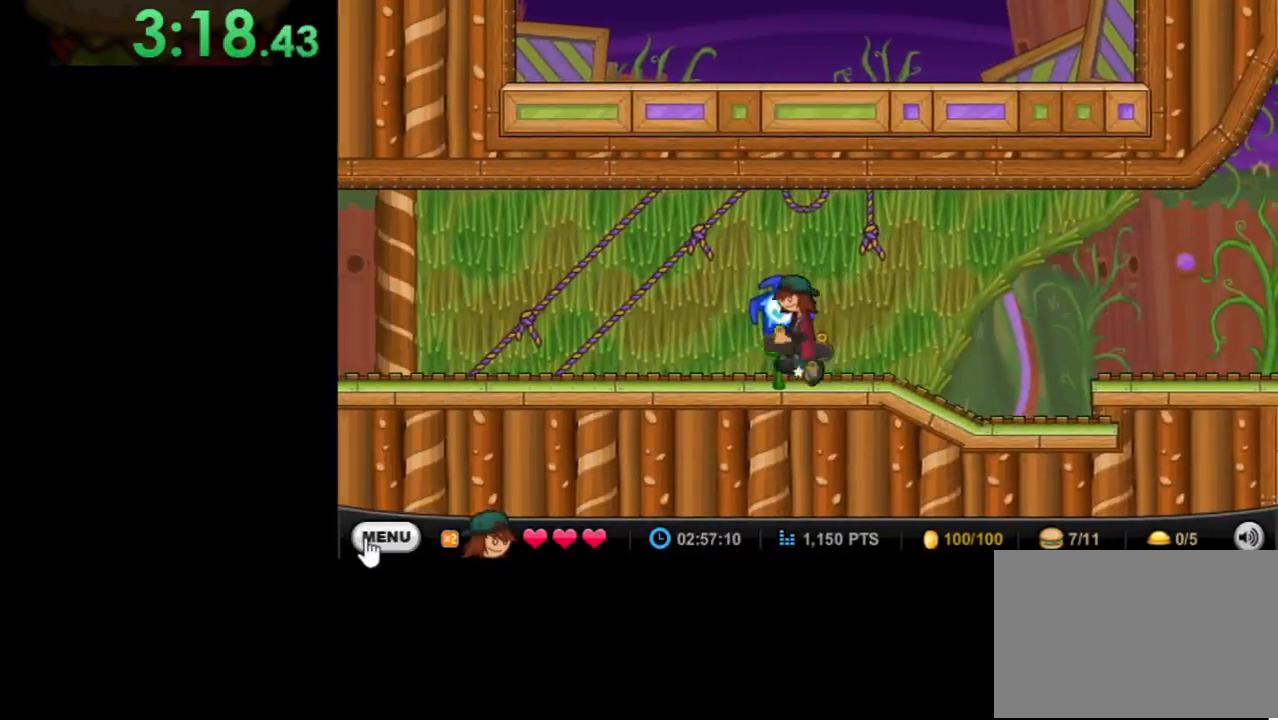
{"keys": [], "mouse": [], "events": [[367, "mouse_left", "down"], [467, "mouse_left", "up"]]}
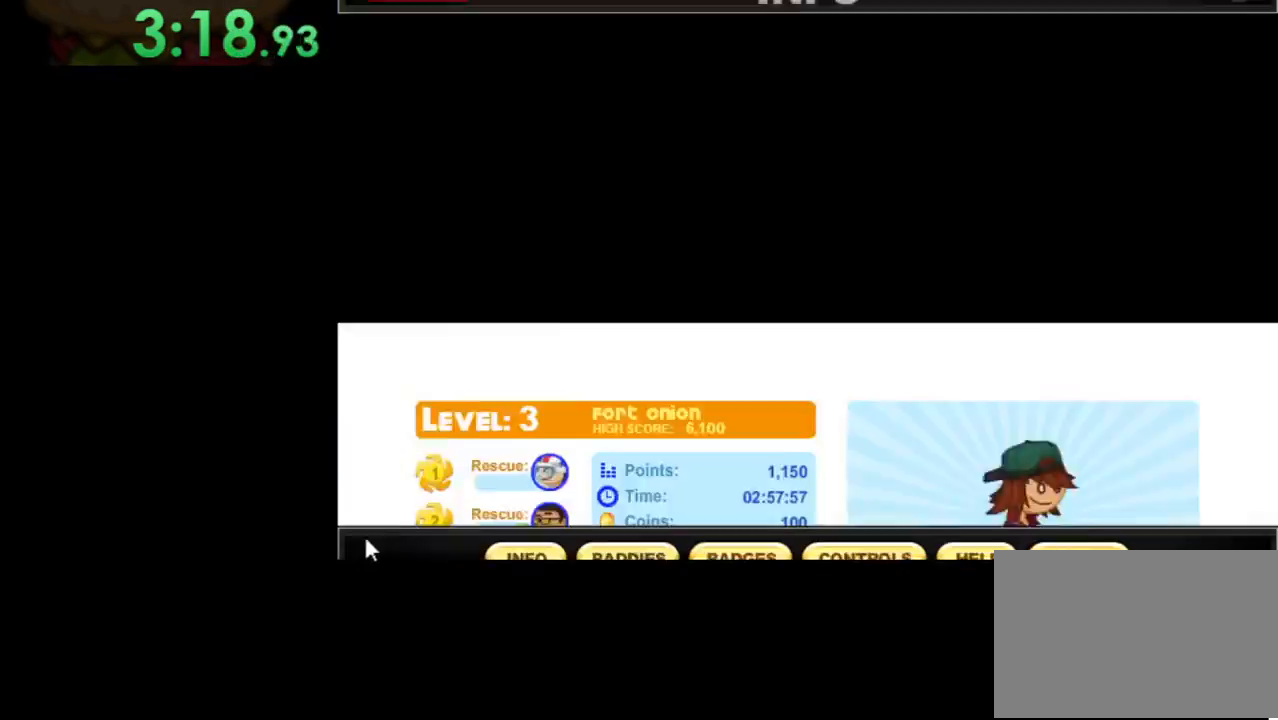
{"keys": [], "mouse": [], "events": []}
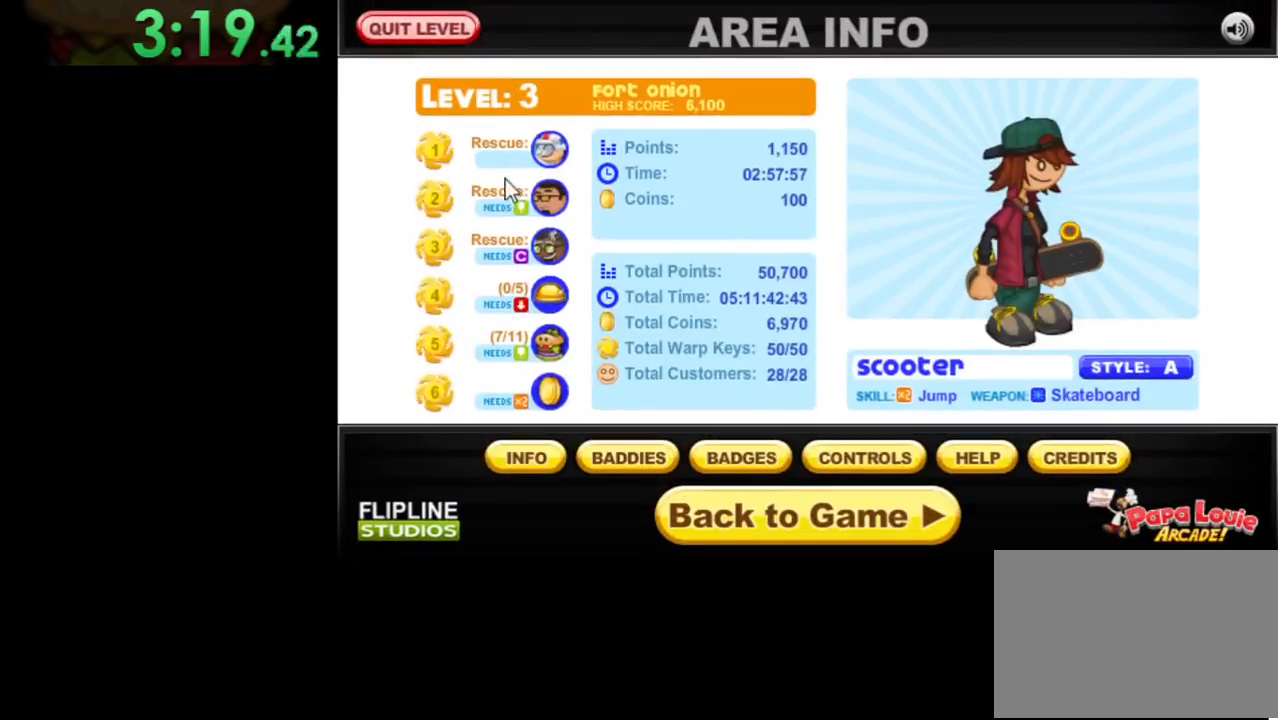
{"keys": [], "mouse": [], "events": [[400, "mouse_left", "down"], [500, "mouse_left", "up"]]}
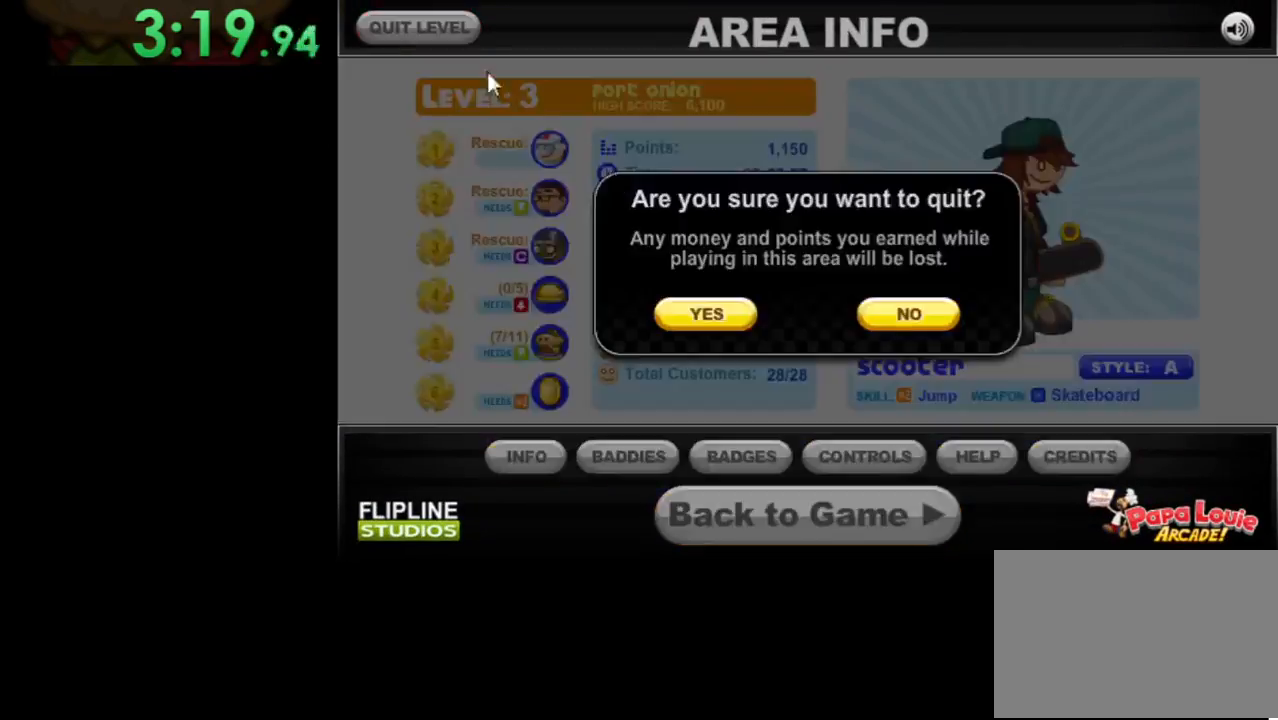
{"keys": [], "mouse": [], "events": [[400, "mouse_left", "down"], [500, "mouse_left", "up"]]}
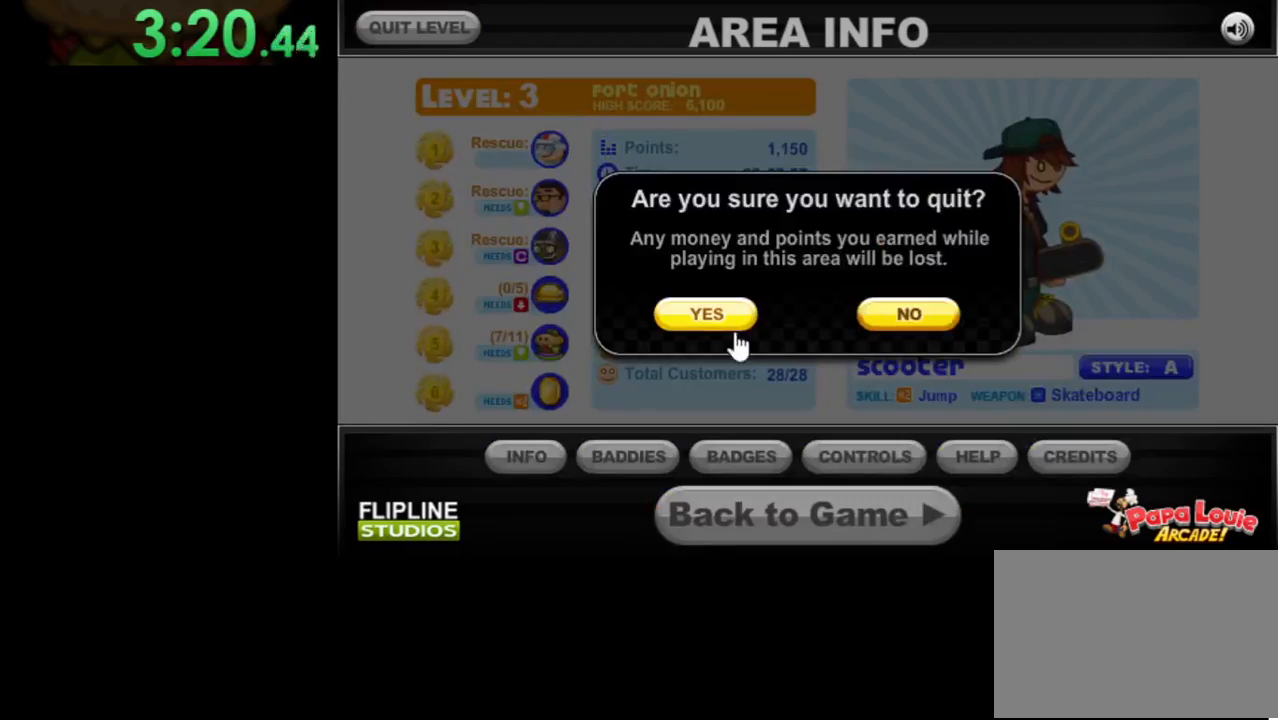
{"keys": [], "mouse": ["left"], "events": [[433, "mouse_left", "down"]]}
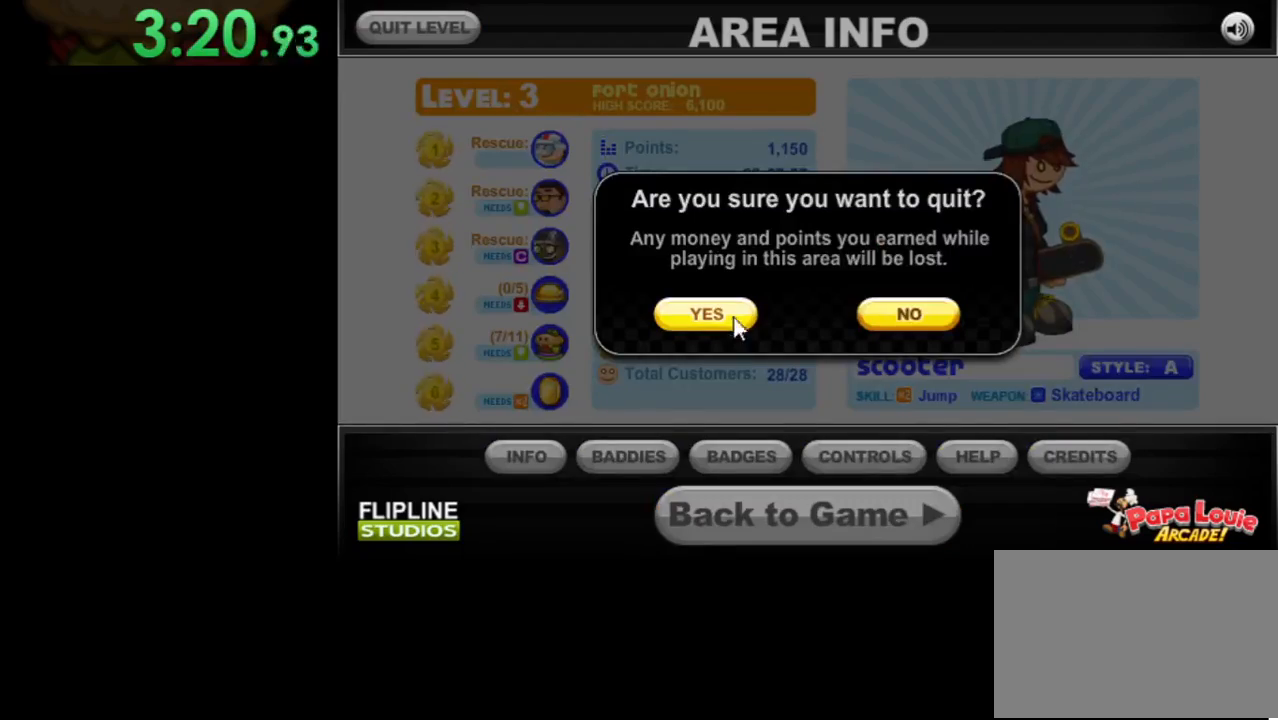
{"keys": [], "mouse": [], "events": [[33, "mouse_left", "up"]]}
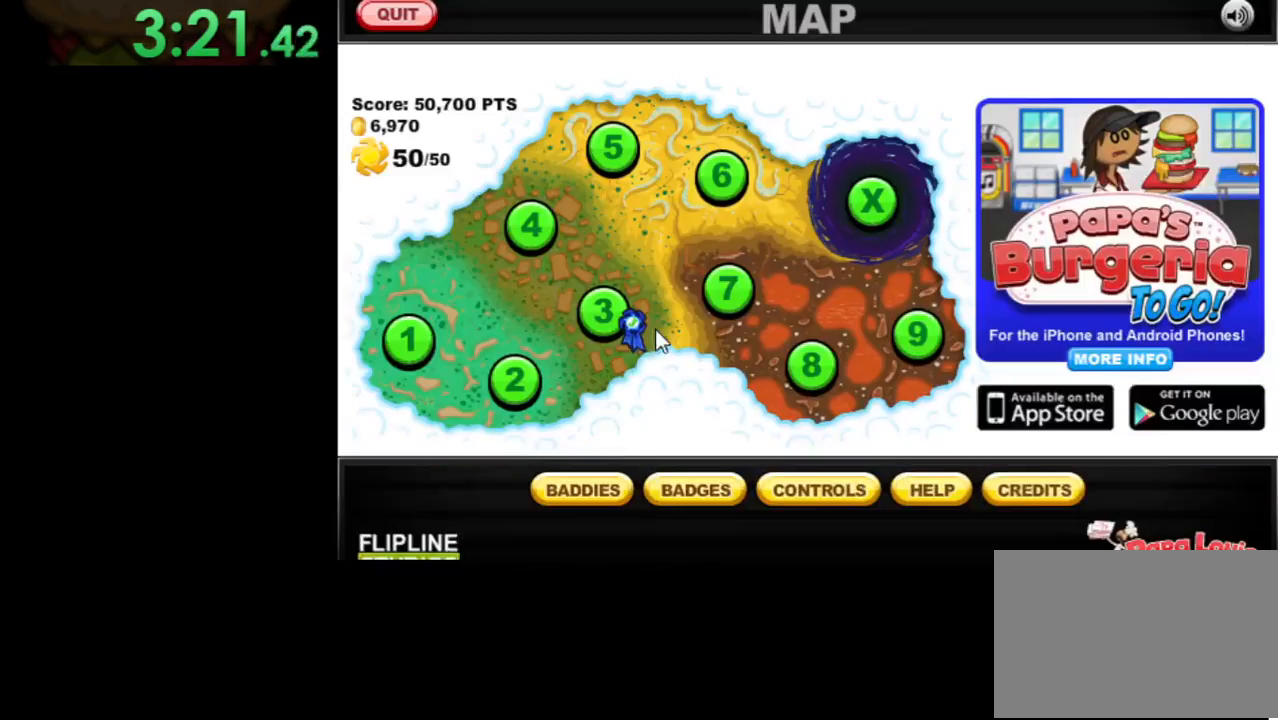
{"keys": [], "mouse": ["left"], "events": [[467, "mouse_left", "down"]]}
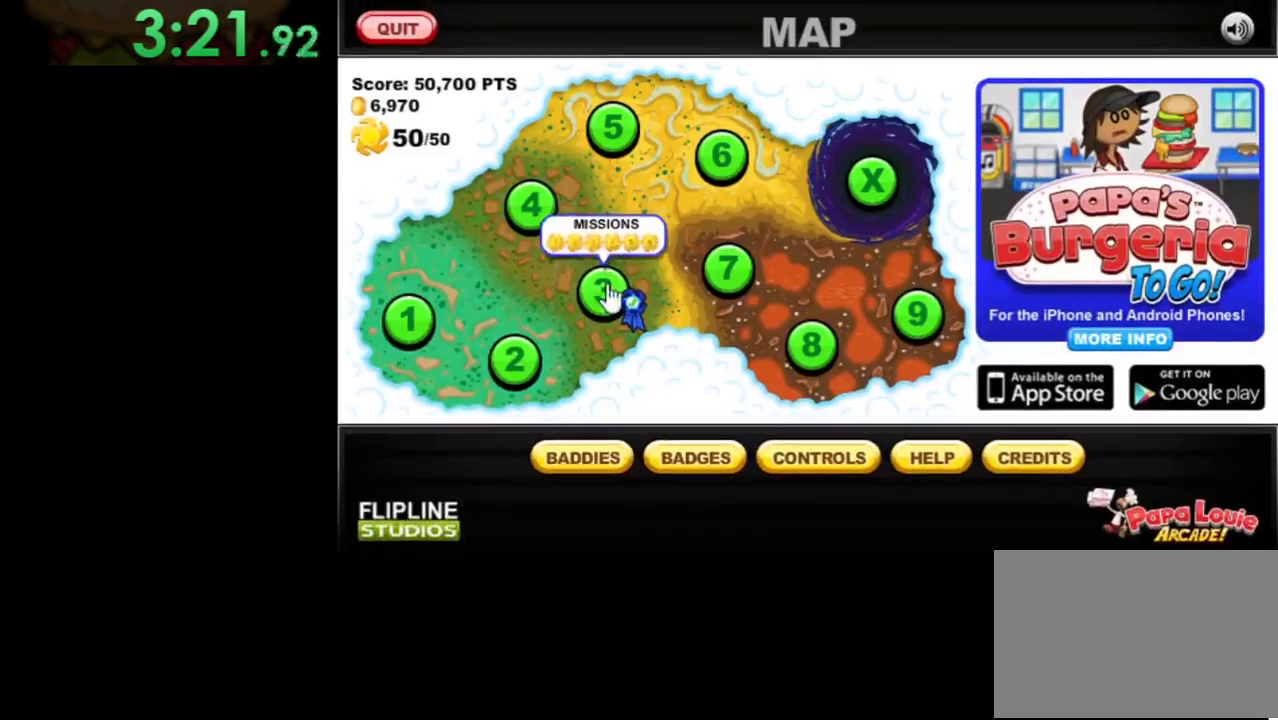
{"keys": [], "mouse": [], "events": [[100, "mouse_left", "up"]]}
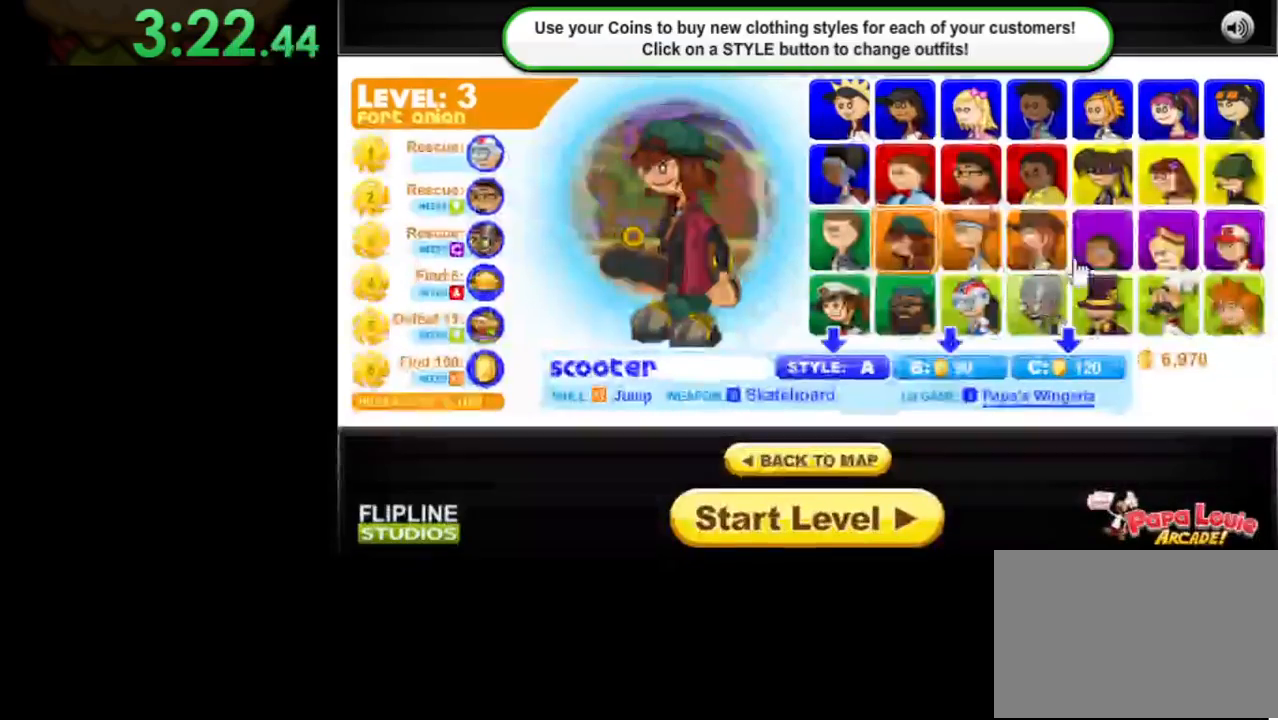
{"keys": [], "mouse": [], "events": [[200, "mouse_left", "down"], [267, "mouse_left", "up"]]}
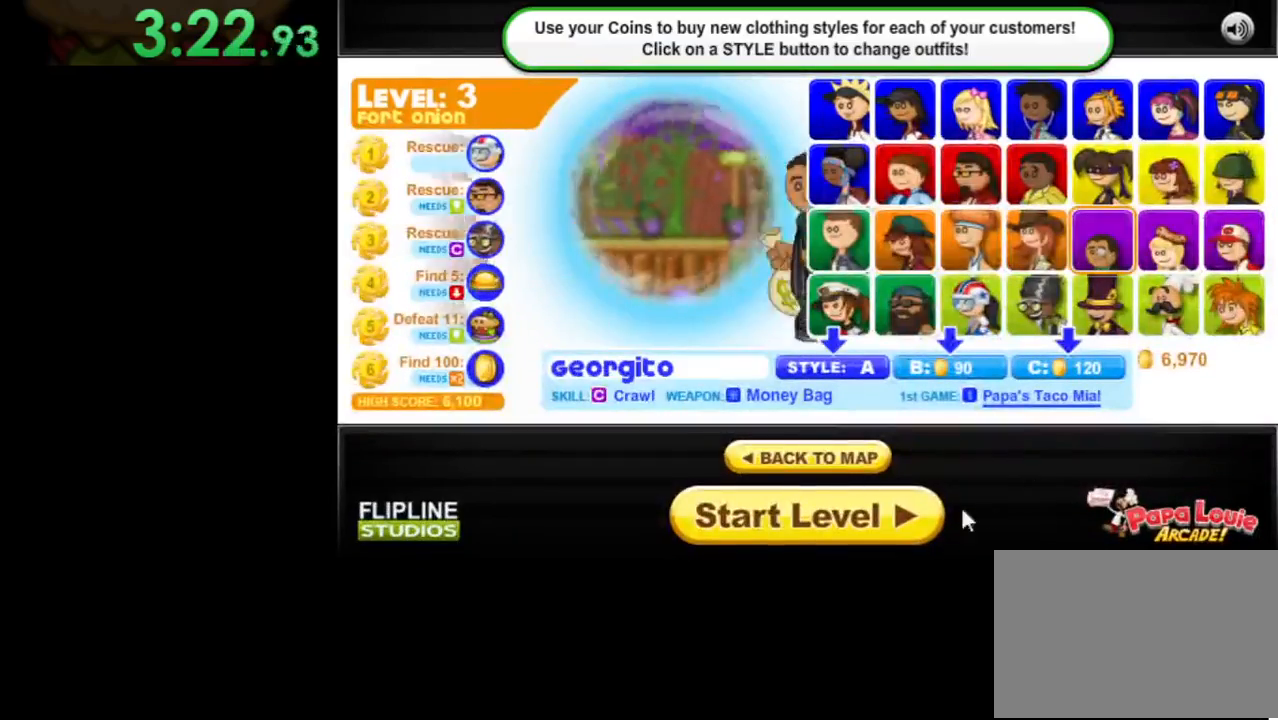
{"keys": [], "mouse": [], "events": [[167, "mouse_left", "down"], [267, "mouse_left", "up"]]}